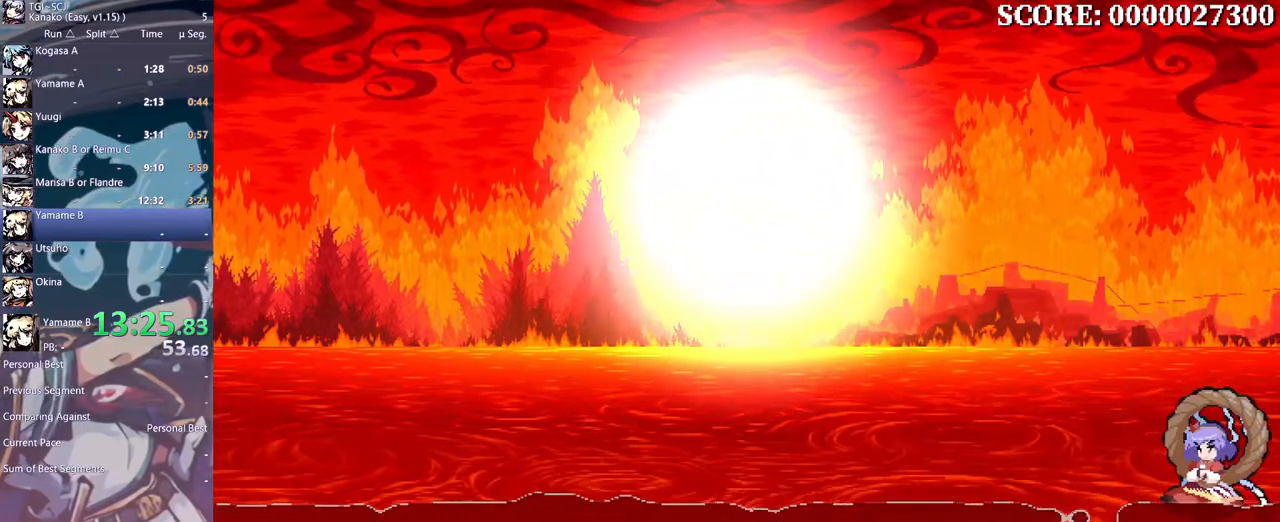
Gameplay with a controller (Xbox layout); each line is a JSON object with the inputs held at the frame after it (dt_ms = milliseconds from this image to that frame). "events" lists button and stick changes between this image and that frame as [ms after this image, input, new state], when the widget could be followed in between. Not read: A DPAD_DOWN DPAD_LEFT DPAD_RIGHT DPAD_UP L1 L2 L3 R1 R2 R3 SELECT START X.
{"dt_ms": 500, "buttons": [], "events": []}
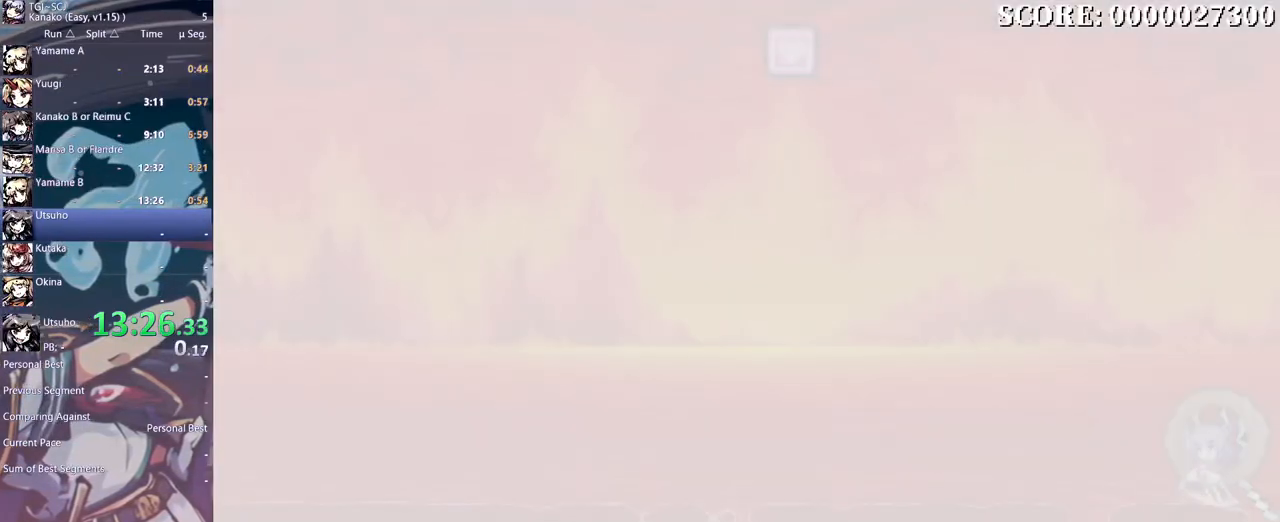
{"dt_ms": 500, "buttons": ["B"], "events": [[450, "B", "down"]]}
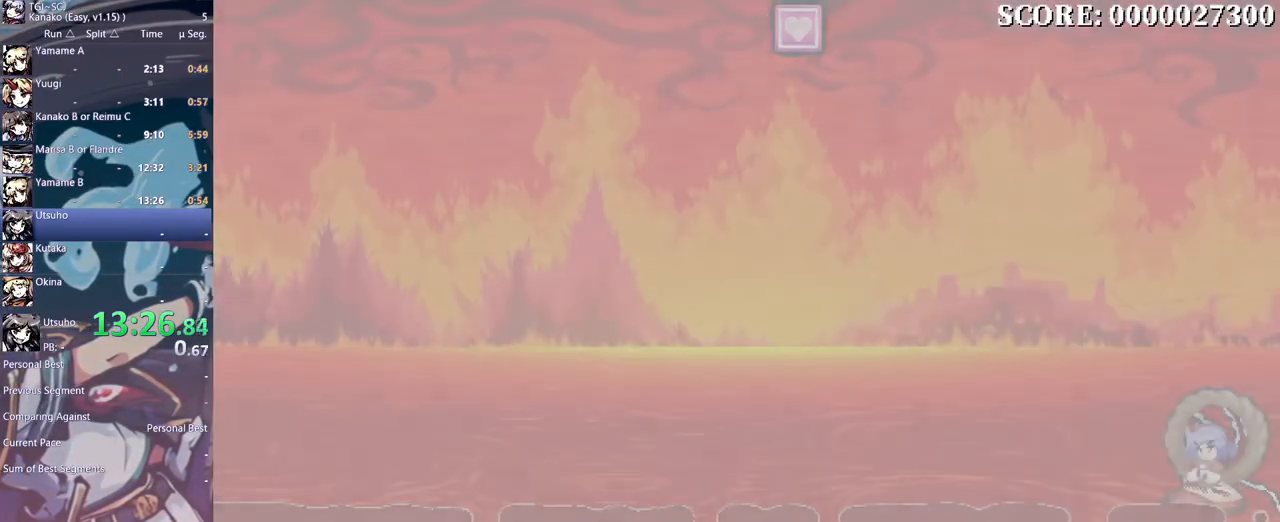
{"dt_ms": 1000, "buttons": ["B"], "events": [[50, "B", "up"], [100, "B", "down"], [183, "B", "up"], [233, "B", "down"], [333, "B", "up"], [383, "B", "down"], [617, "B", "up"], [683, "B", "down"], [750, "B", "up"], [817, "B", "down"], [900, "B", "up"], [950, "B", "down"]]}
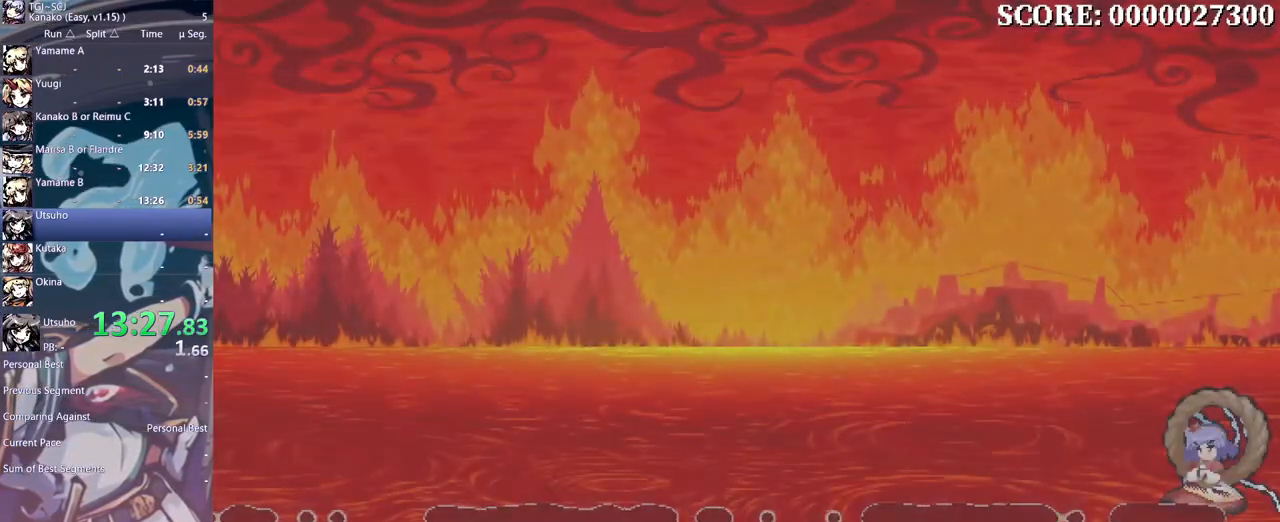
{"dt_ms": 500, "buttons": ["B"], "events": [[17, "B", "up"], [183, "B", "down"], [250, "B", "up"], [317, "B", "down"], [383, "B", "up"], [450, "B", "down"]]}